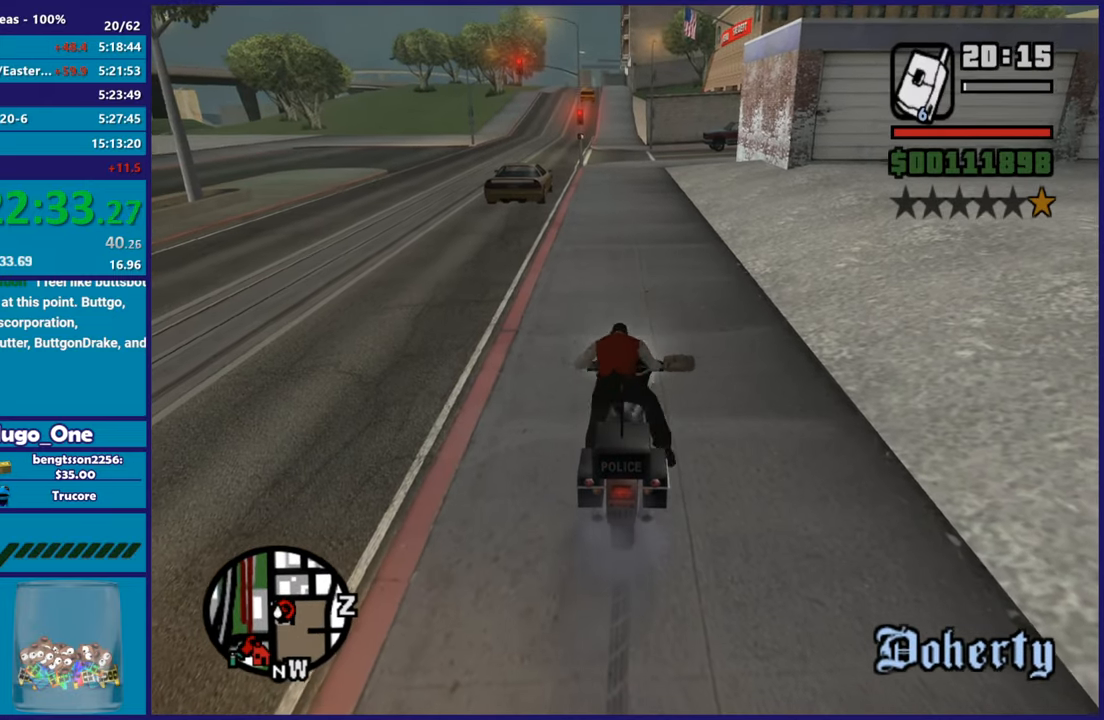
Gameplay with a controller (Xbox layout); each line is a JSON object with the inputs held at the frame after it. "events" lists button and stick changes between this image and that frame as [ms after this image, input, new state], when the widget could be followed in between.
{"buttons": [], "left_stick": "up-left", "right_stick": "right", "events": [[33, "left_stick", "left"], [150, "right_stick", "right"], [434, "left_stick", "up-left"]]}
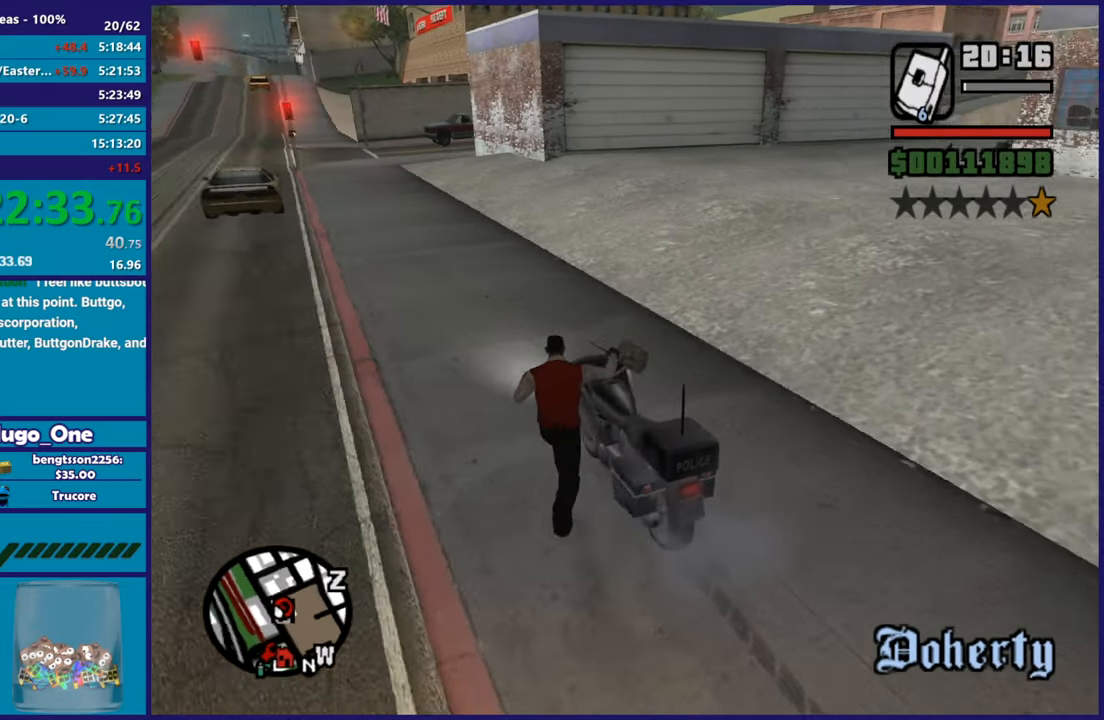
{"buttons": [], "left_stick": "up-left", "right_stick": "center", "events": [[234, "right_stick", "center"], [317, "A", "down"], [417, "A", "up"]]}
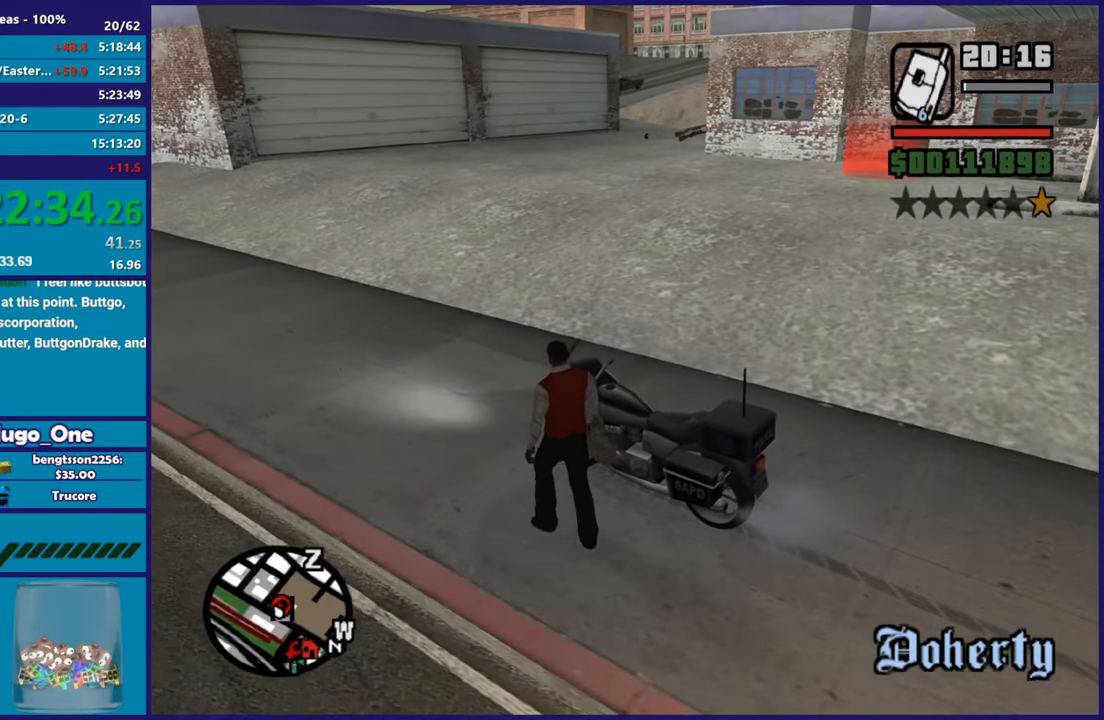
{"buttons": ["A"], "left_stick": "up-right", "right_stick": "center", "events": [[33, "A", "down"], [133, "A", "up"], [217, "A", "down"], [233, "left_stick", "up"], [333, "A", "up"], [367, "left_stick", "up-right"], [400, "A", "down"]]}
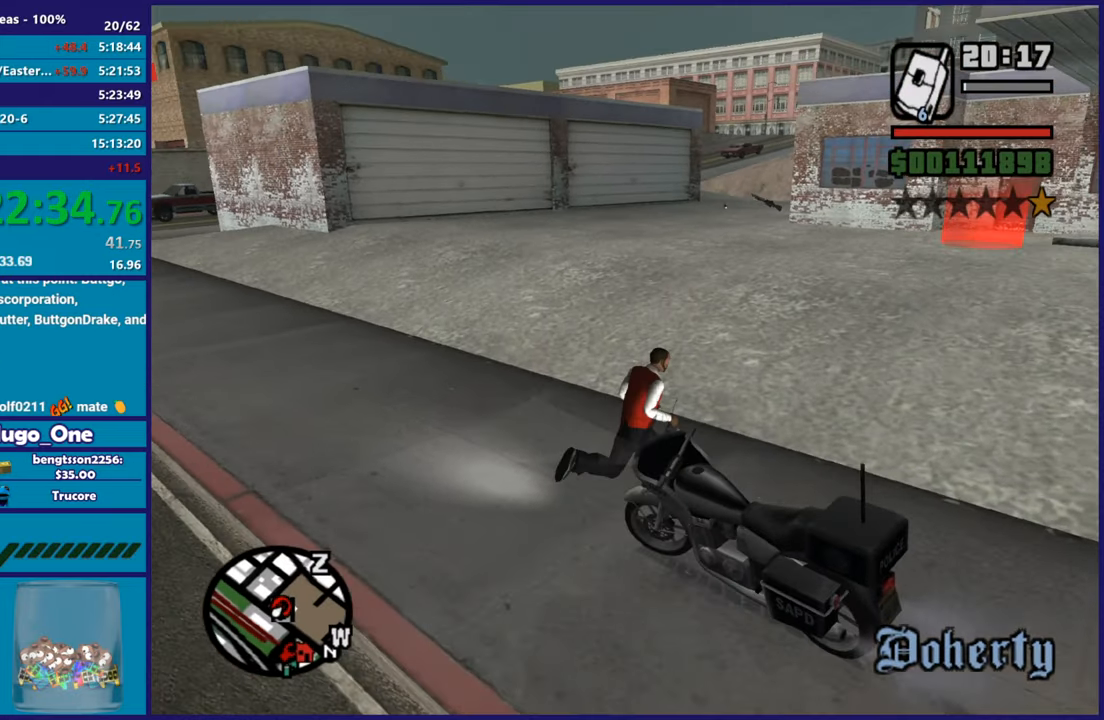
{"buttons": ["A"], "left_stick": "up-right", "right_stick": "center", "events": [[17, "A", "up"], [100, "A", "down"], [200, "A", "up"], [284, "A", "down"], [417, "A", "up"], [484, "A", "down"]]}
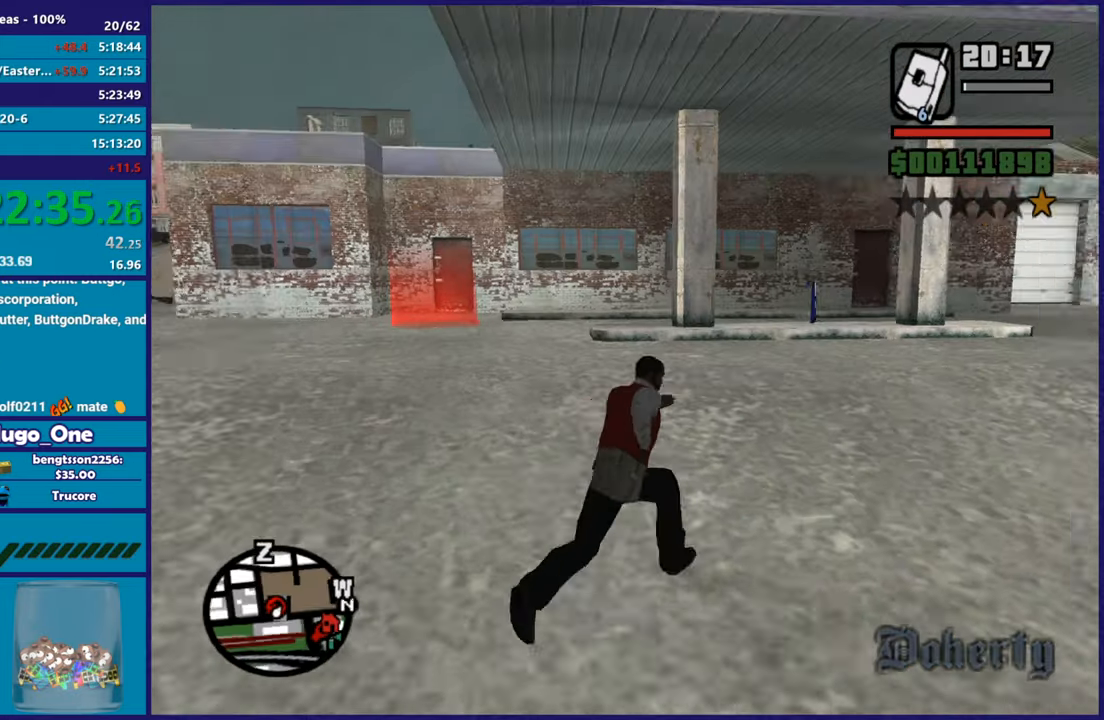
{"buttons": [], "left_stick": "up", "right_stick": "center", "events": [[83, "A", "up"], [133, "left_stick", "up"], [167, "A", "down"], [250, "A", "up"], [333, "A", "down"], [450, "A", "up"]]}
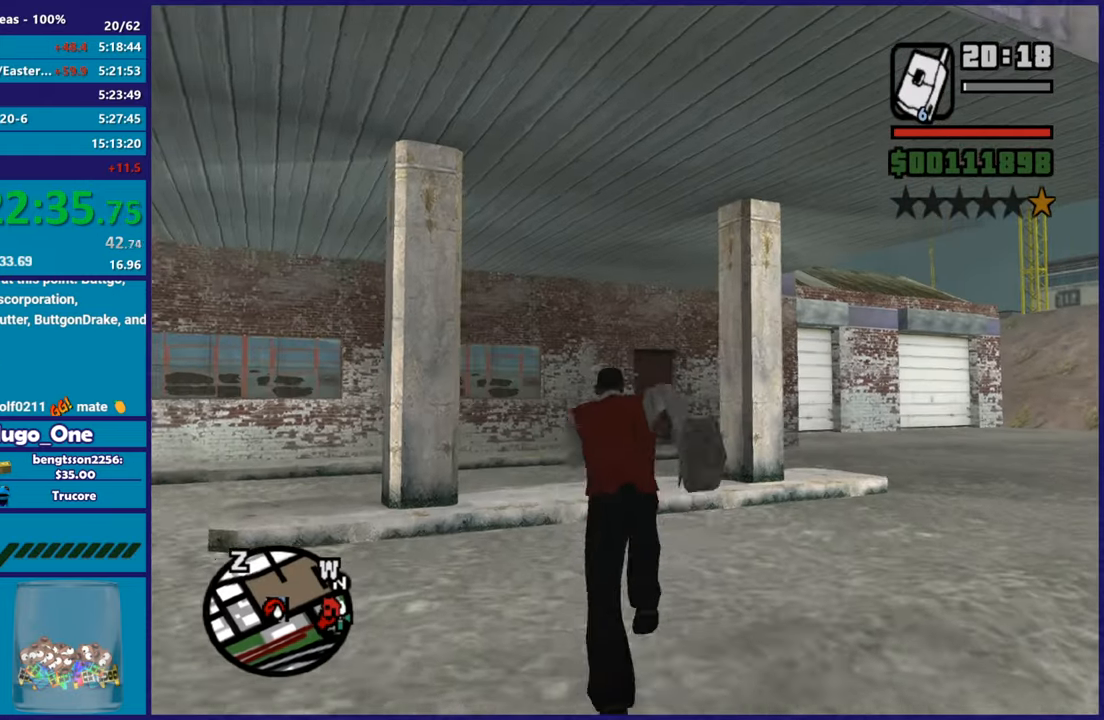
{"buttons": [], "left_stick": "center", "right_stick": "center", "events": [[17, "A", "down"], [117, "A", "up"], [367, "left_stick", "center"]]}
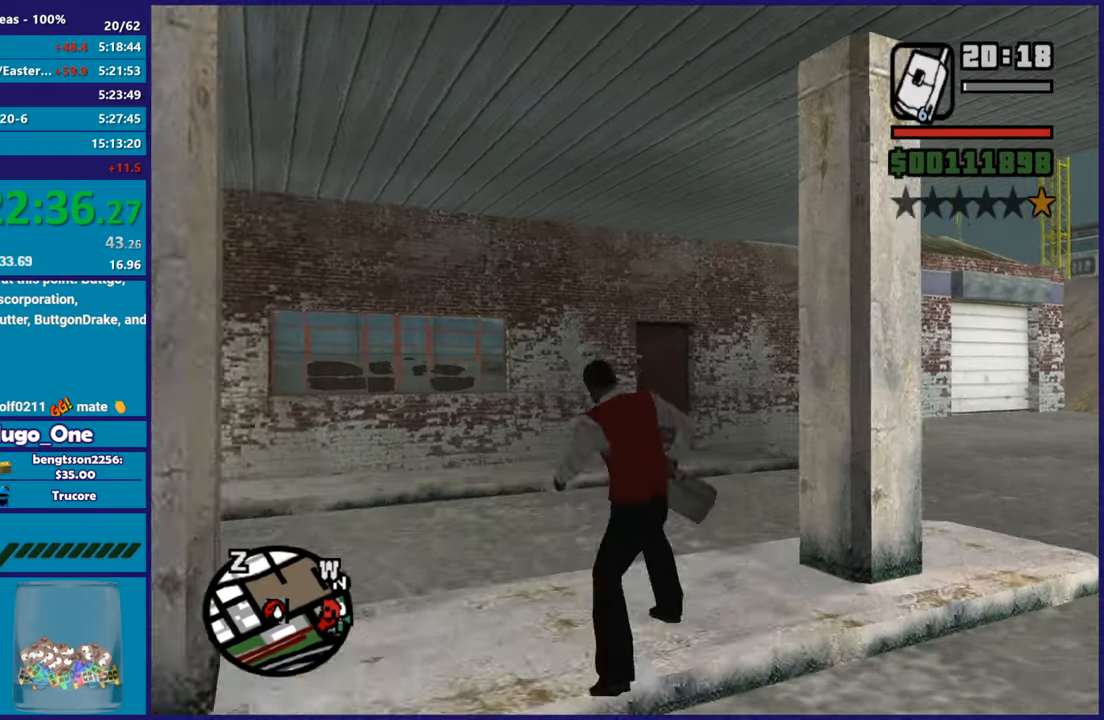
{"buttons": [], "left_stick": "center", "right_stick": "center", "events": []}
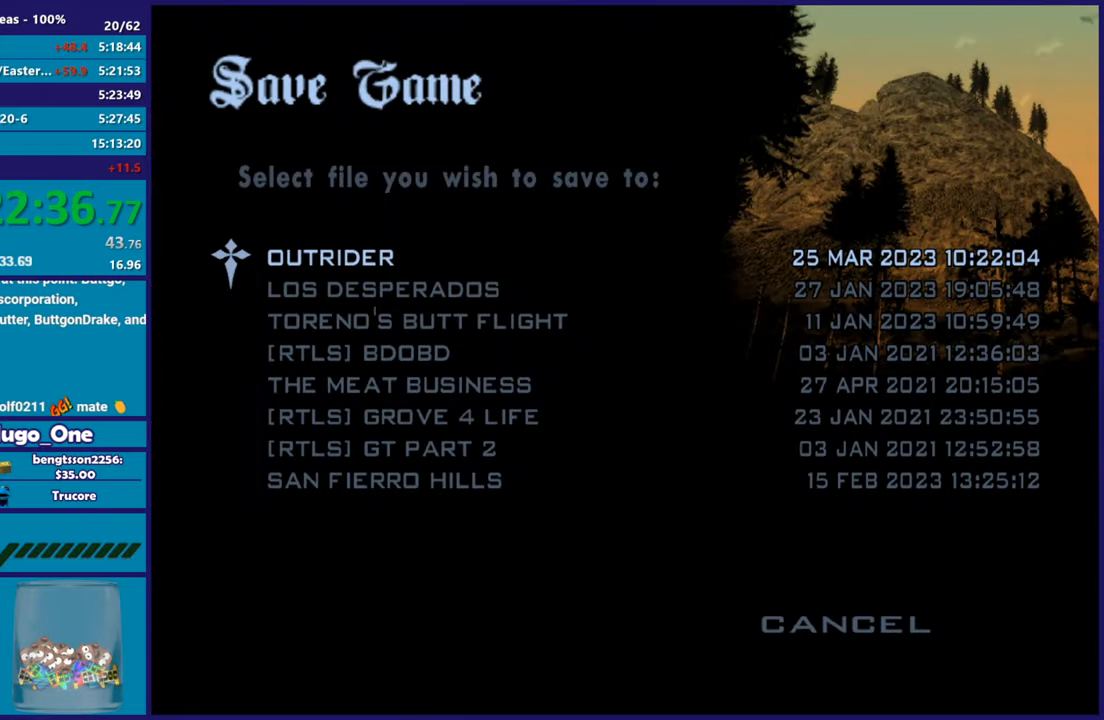
{"buttons": ["B"], "left_stick": "up", "right_stick": "center", "events": [[17, "B", "down"], [134, "DPAD_UP", "down"], [150, "B", "up"], [234, "B", "down"], [267, "DPAD_UP", "up"], [334, "B", "up"], [401, "B", "down"], [467, "left_stick", "up"]]}
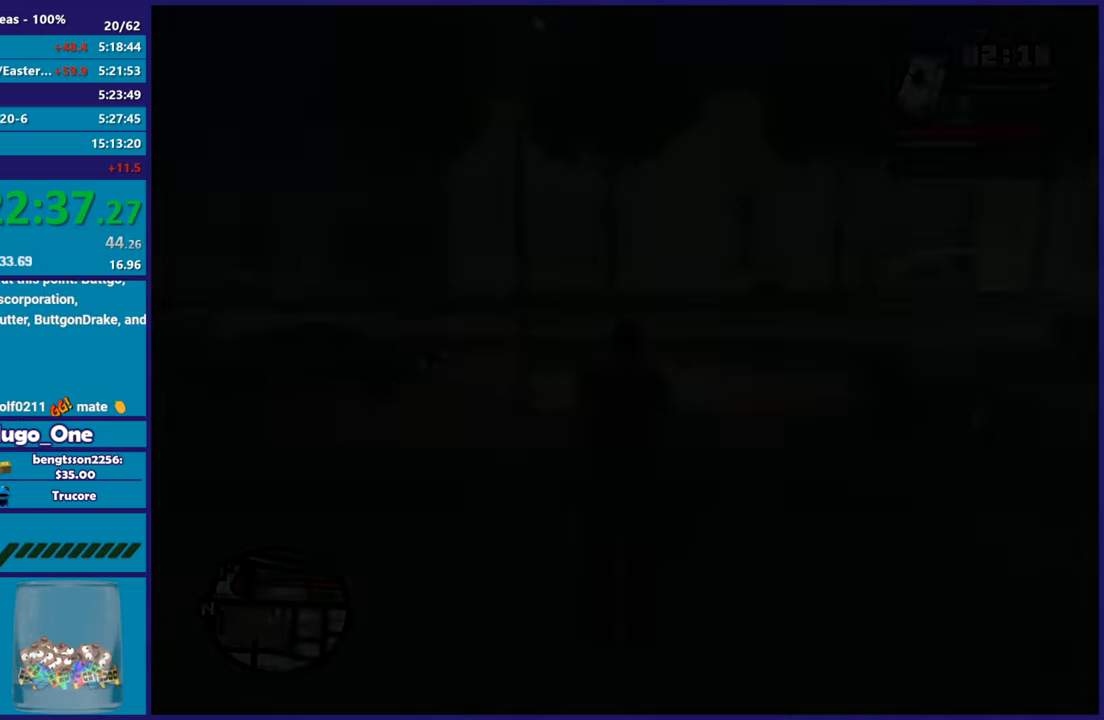
{"buttons": [], "left_stick": "up", "right_stick": "center", "events": [[33, "B", "up"], [200, "A", "down"], [233, "left_stick", "up-left"], [317, "A", "up"], [383, "A", "down"], [500, "A", "up"], [500, "left_stick", "up"]]}
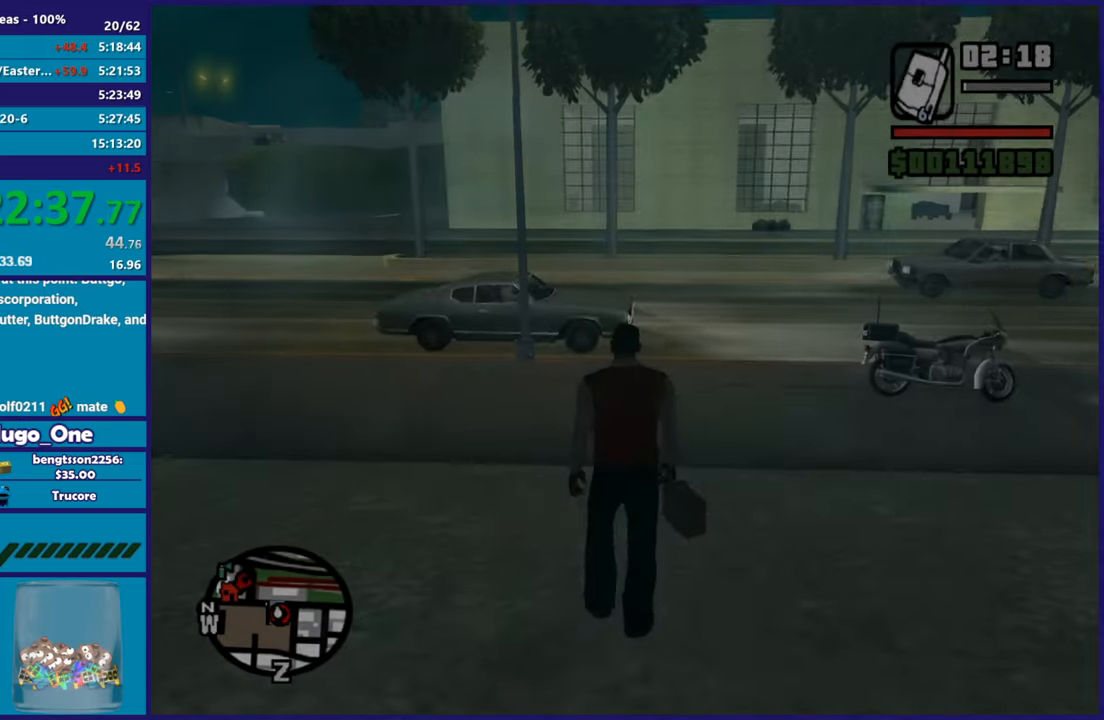
{"buttons": ["A"], "left_stick": "up-right", "right_stick": "center", "events": [[100, "A", "down"], [200, "A", "up"], [217, "left_stick", "up-right"], [301, "A", "down"], [401, "A", "up"], [484, "A", "down"]]}
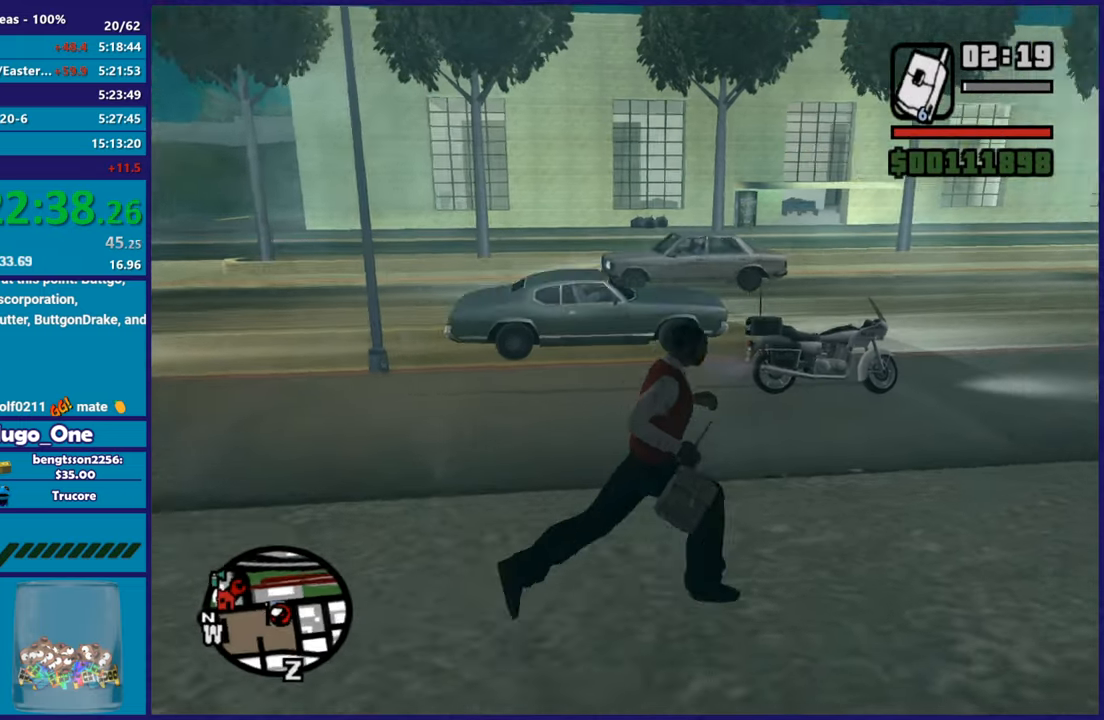
{"buttons": ["A"], "left_stick": "up-right", "right_stick": "center", "events": [[66, "A", "up"], [250, "right_stick", "right"], [400, "right_stick", "center"], [484, "A", "down"]]}
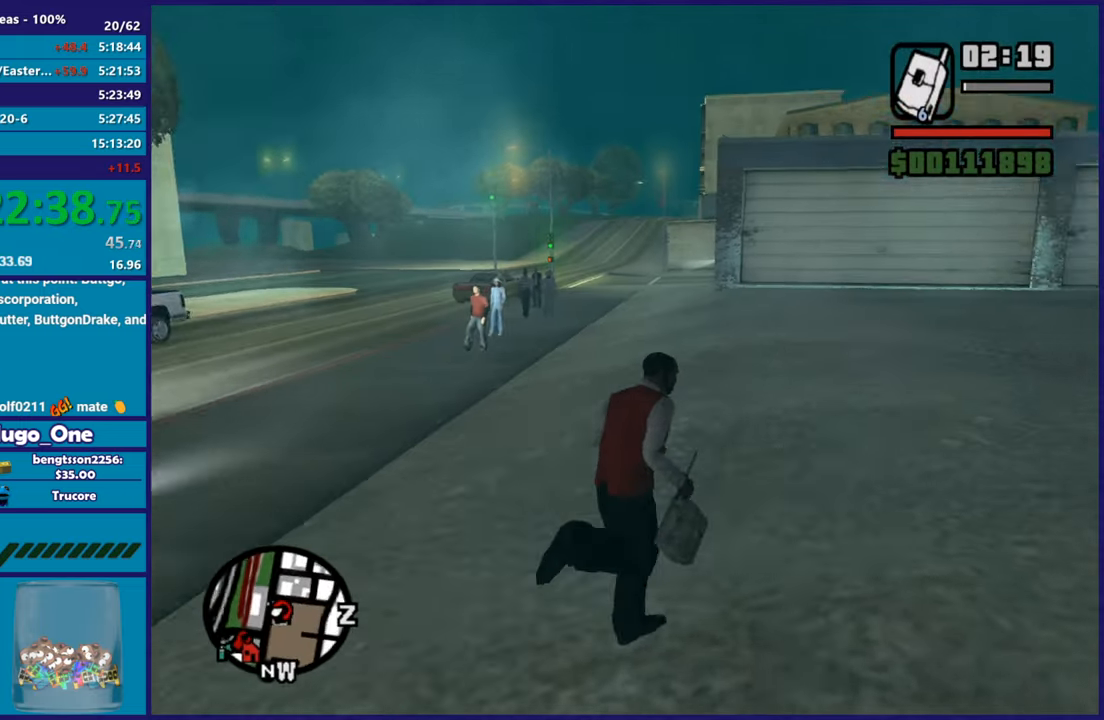
{"buttons": [], "left_stick": "up-right", "right_stick": "center", "events": [[84, "A", "up"], [150, "A", "down"], [267, "A", "up"], [367, "A", "down"], [467, "A", "up"]]}
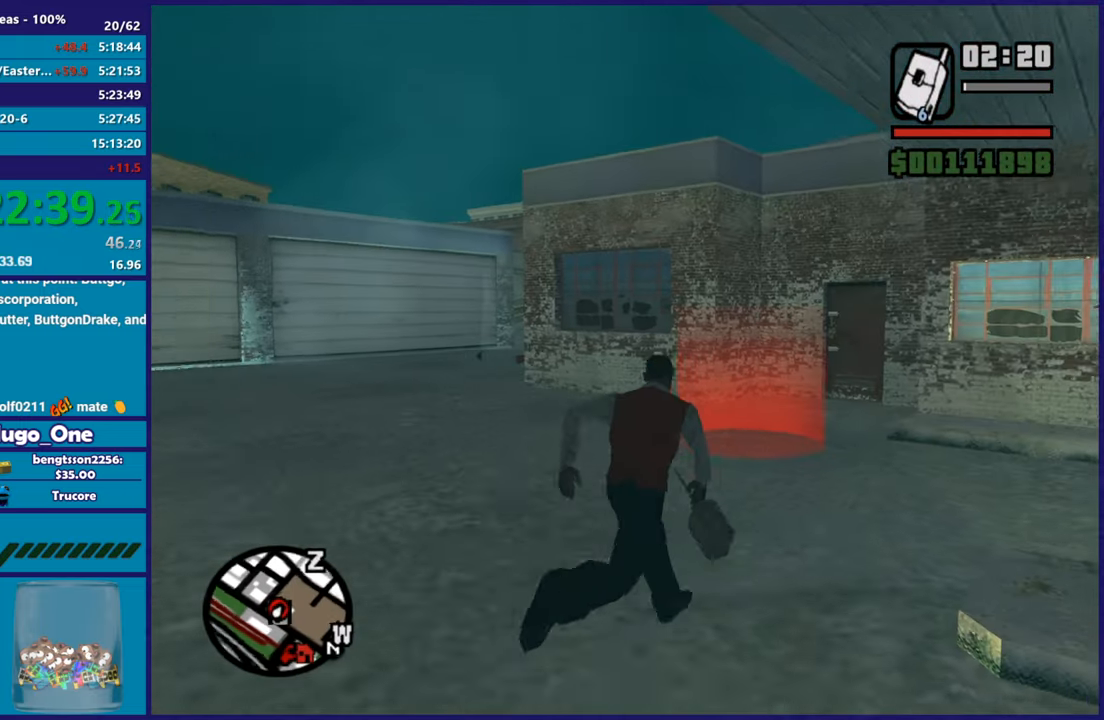
{"buttons": [], "left_stick": "center", "right_stick": "center", "events": [[117, "left_stick", "up"], [117, "right_stick", "down"], [367, "right_stick", "center"], [434, "left_stick", "center"]]}
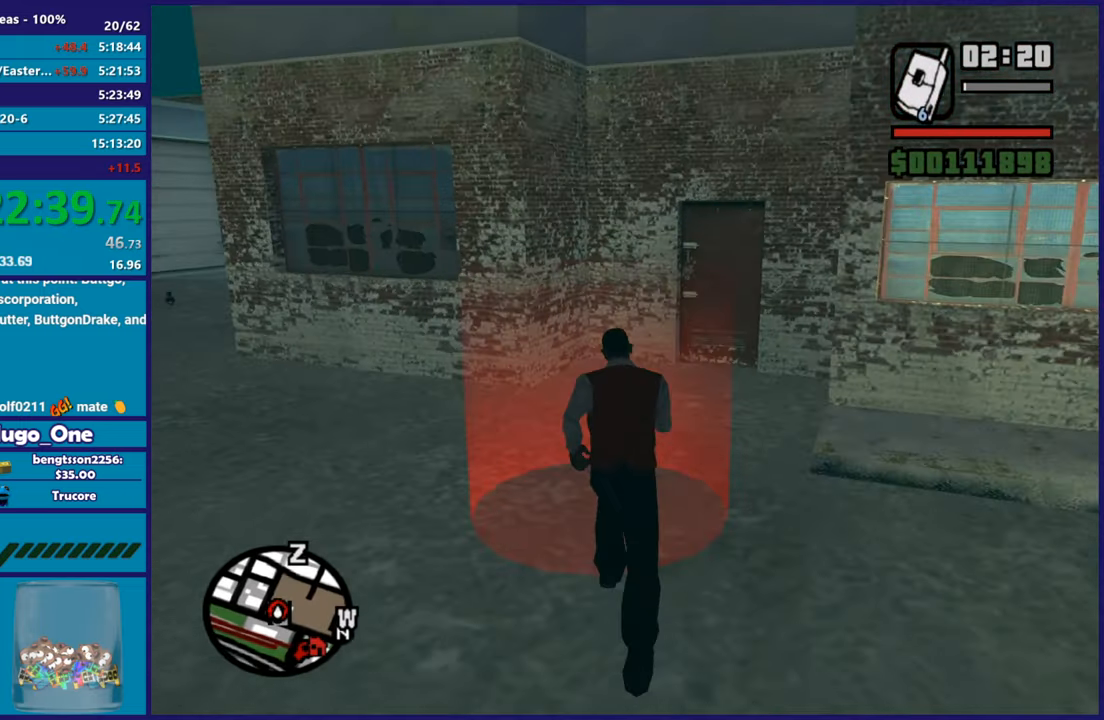
{"buttons": ["A"], "left_stick": "center", "right_stick": "center", "events": [[17, "A", "down"], [134, "A", "up"], [217, "A", "down"], [317, "A", "up"], [401, "A", "down"]]}
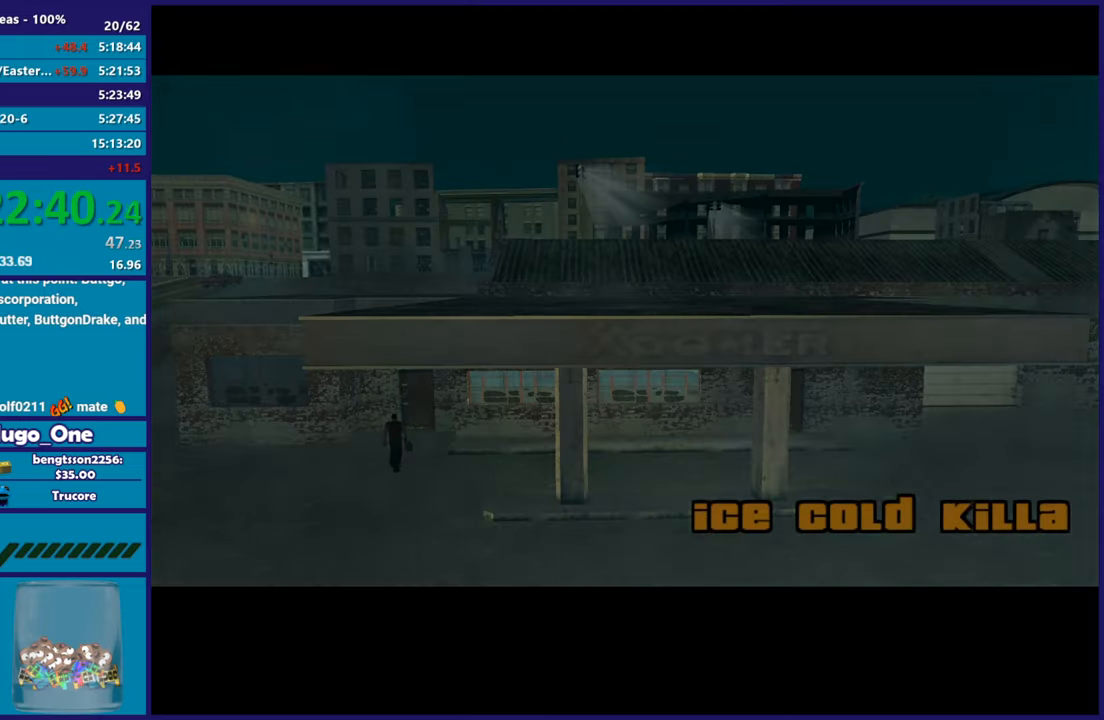
{"buttons": [], "left_stick": "center", "right_stick": "center", "events": [[16, "A", "up"], [117, "A", "down"], [217, "A", "up"], [317, "A", "down"], [434, "A", "up"]]}
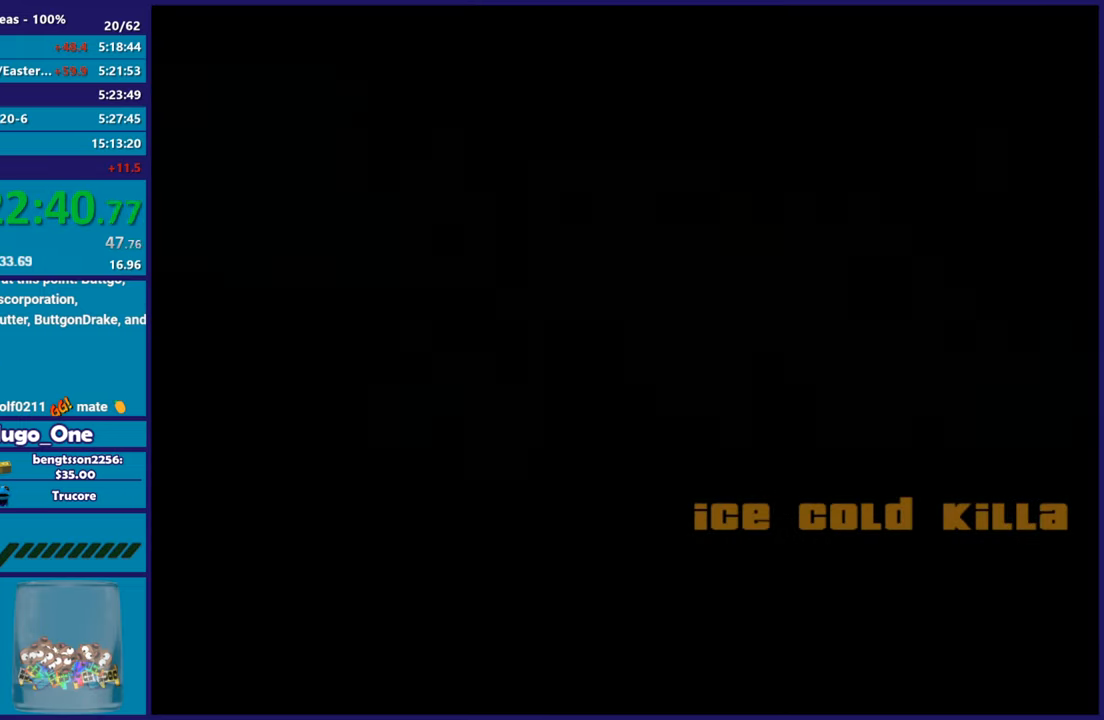
{"buttons": ["A"], "left_stick": "center", "right_stick": "center", "events": [[17, "A", "down"], [134, "A", "up"], [250, "A", "down"], [384, "A", "up"], [451, "A", "down"]]}
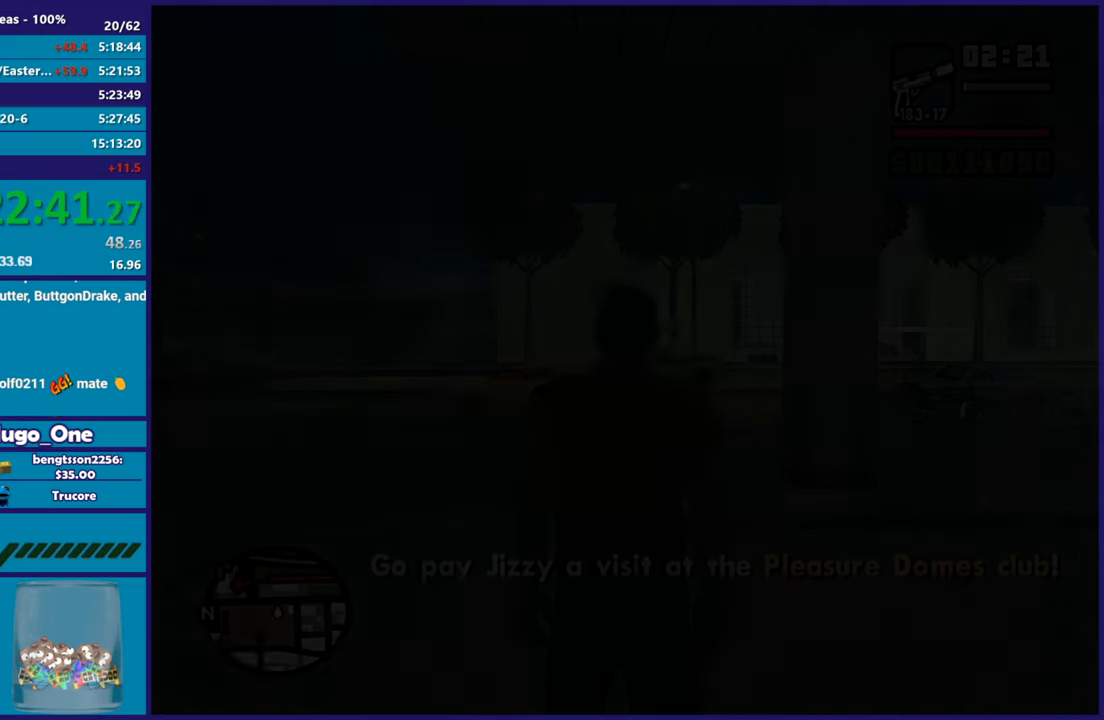
{"buttons": ["A"], "left_stick": "center", "right_stick": "center", "events": [[83, "A", "up"], [200, "A", "down"], [333, "A", "up"], [417, "A", "down"]]}
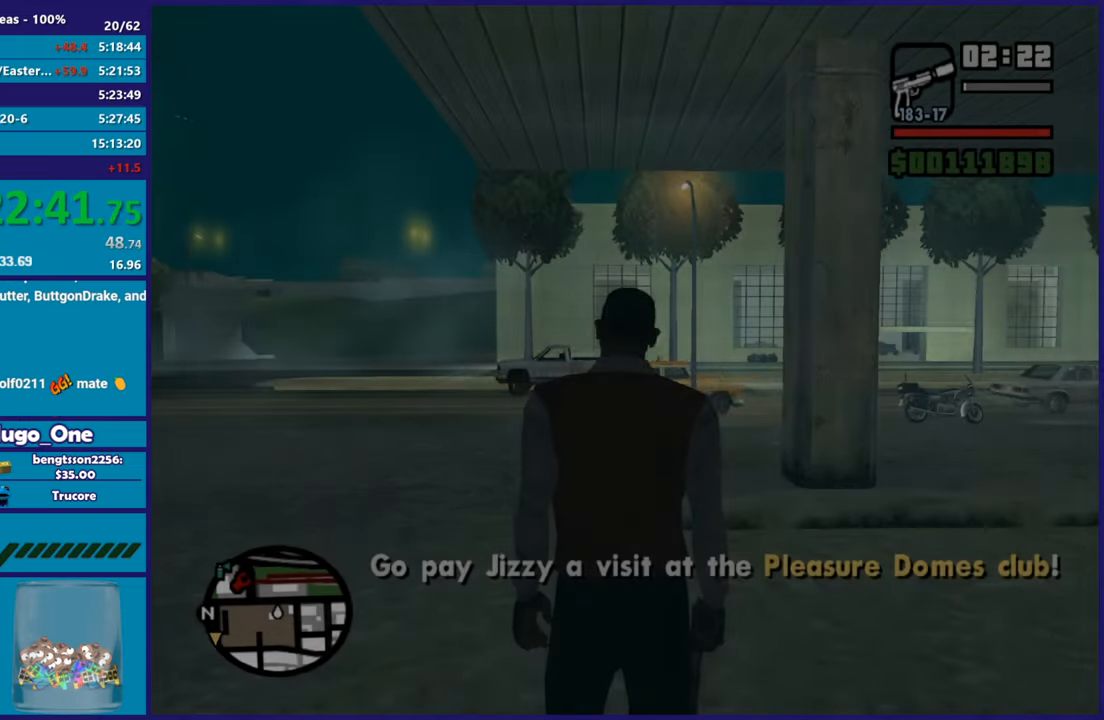
{"buttons": ["A"], "left_stick": "up", "right_stick": "center", "events": [[50, "A", "up"], [166, "right_stick", "down"], [383, "left_stick", "up"], [417, "right_stick", "center"], [500, "A", "down"]]}
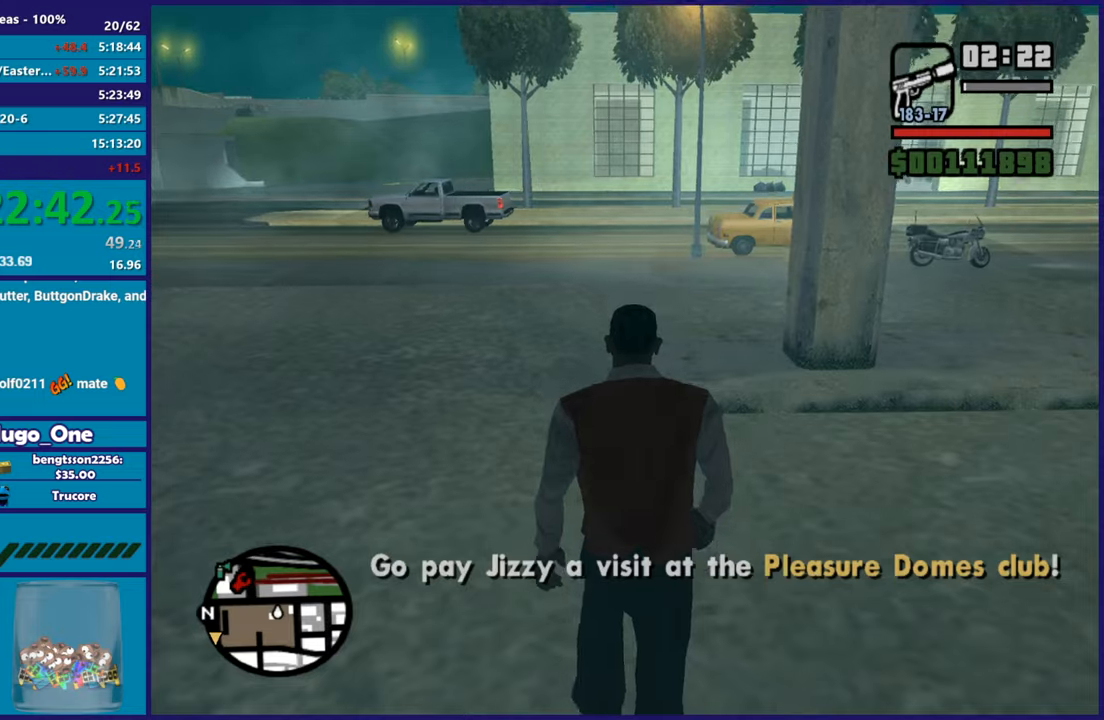
{"buttons": ["A"], "left_stick": "up", "right_stick": "center", "events": [[100, "A", "up"], [167, "A", "down"], [317, "A", "up"], [384, "A", "down"]]}
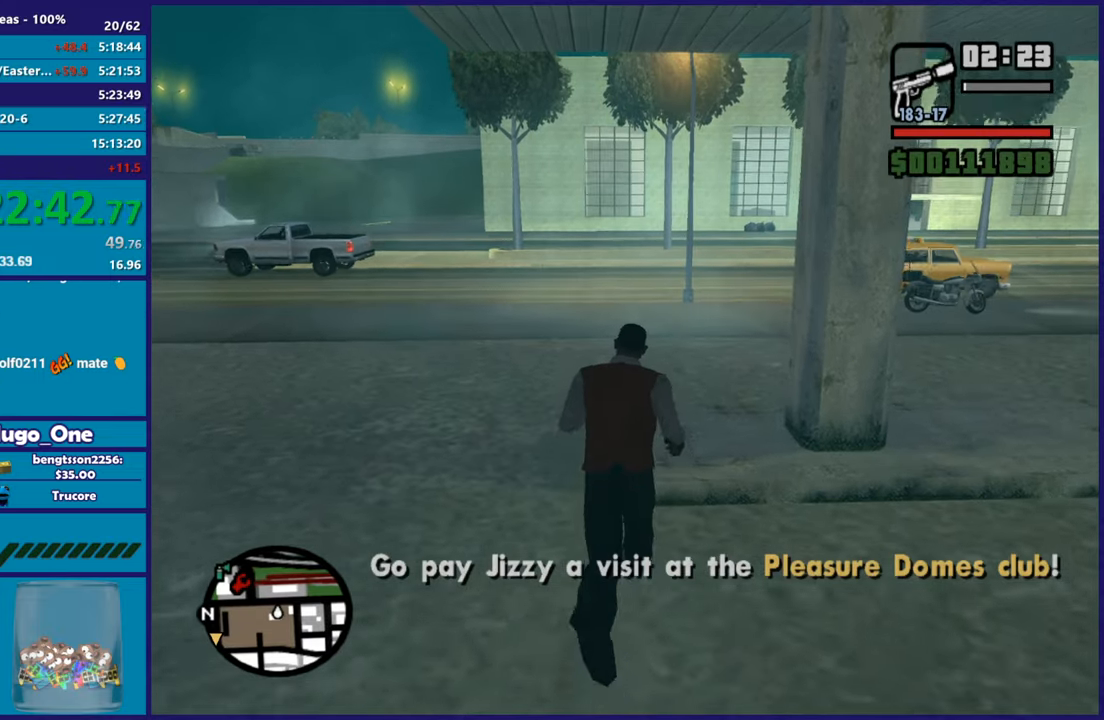
{"buttons": ["A"], "left_stick": "up-right", "right_stick": "center", "events": [[33, "A", "up"], [116, "A", "down"], [233, "A", "up"], [300, "A", "down"], [433, "A", "up"], [433, "left_stick", "up-right"], [500, "A", "down"]]}
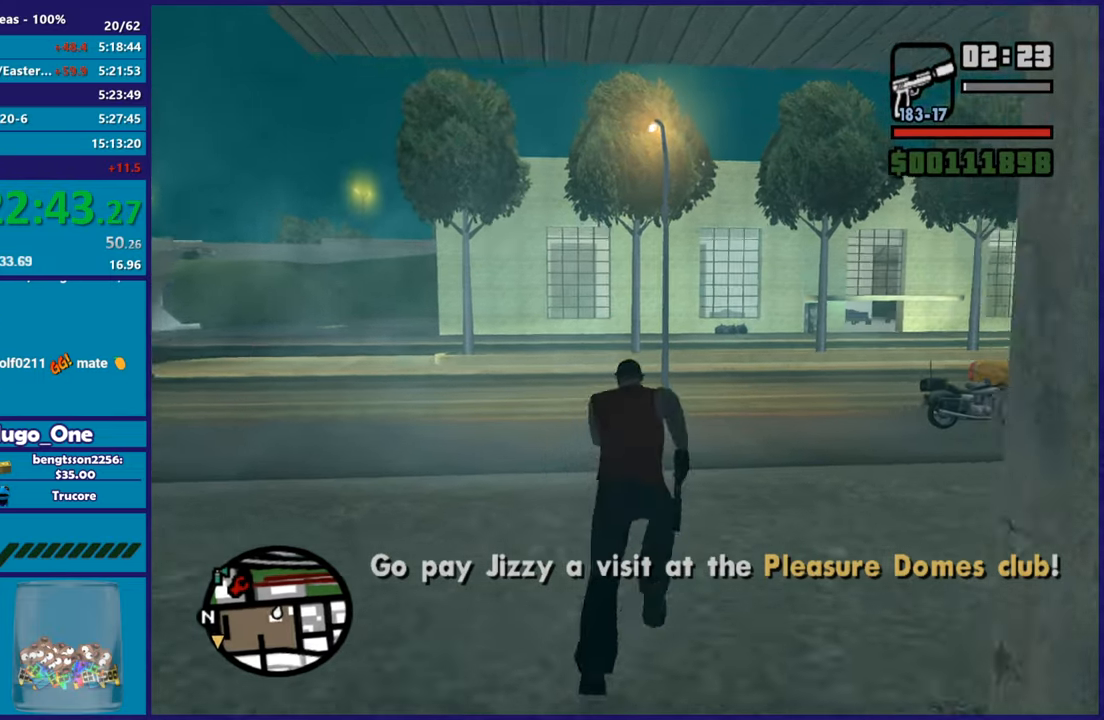
{"buttons": ["A"], "left_stick": "up-right", "right_stick": "center", "events": [[117, "A", "up"], [217, "A", "down"], [317, "A", "up"], [400, "A", "down"]]}